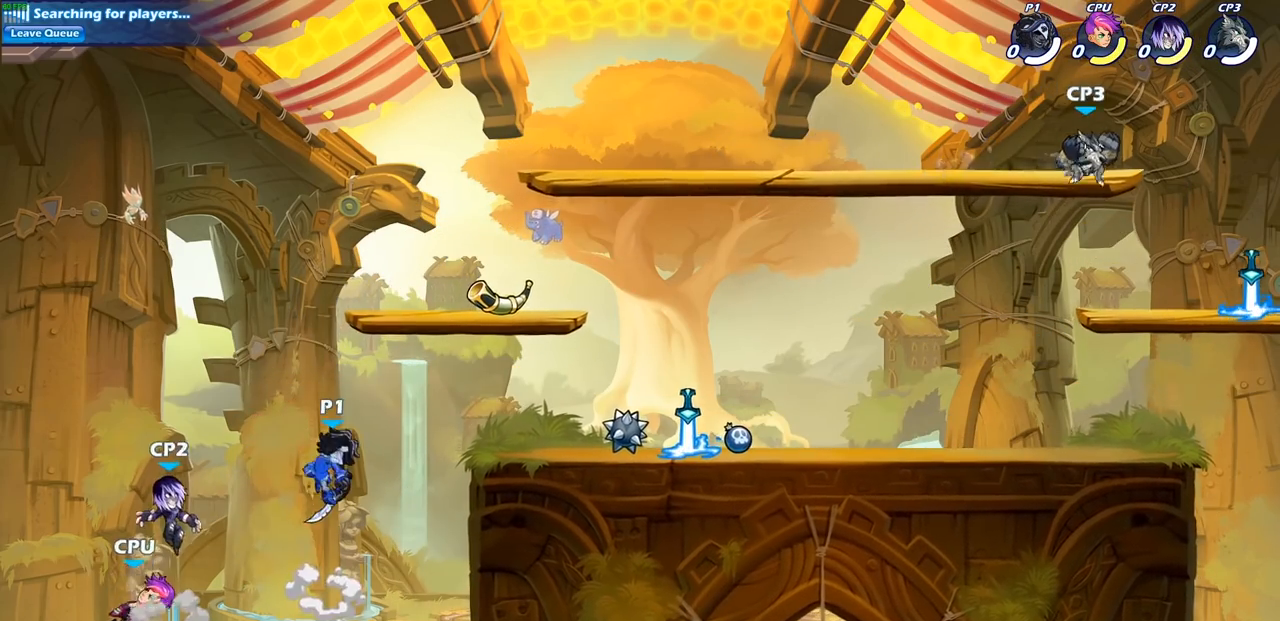
Gameplay with a controller (PlayStation layout); each line is a JSON object with the inputs held at the frame after it. "events" lists button and stick changes between this image and that frame as [ms after this image, input, new state], when the widget could be followed in between.
{"buttons": ["CIRCLE"], "left_stick": "center", "right_stick": "center", "events": [[383, "left_stick", "right"], [467, "CIRCLE", "down"], [467, "left_stick", "center"]]}
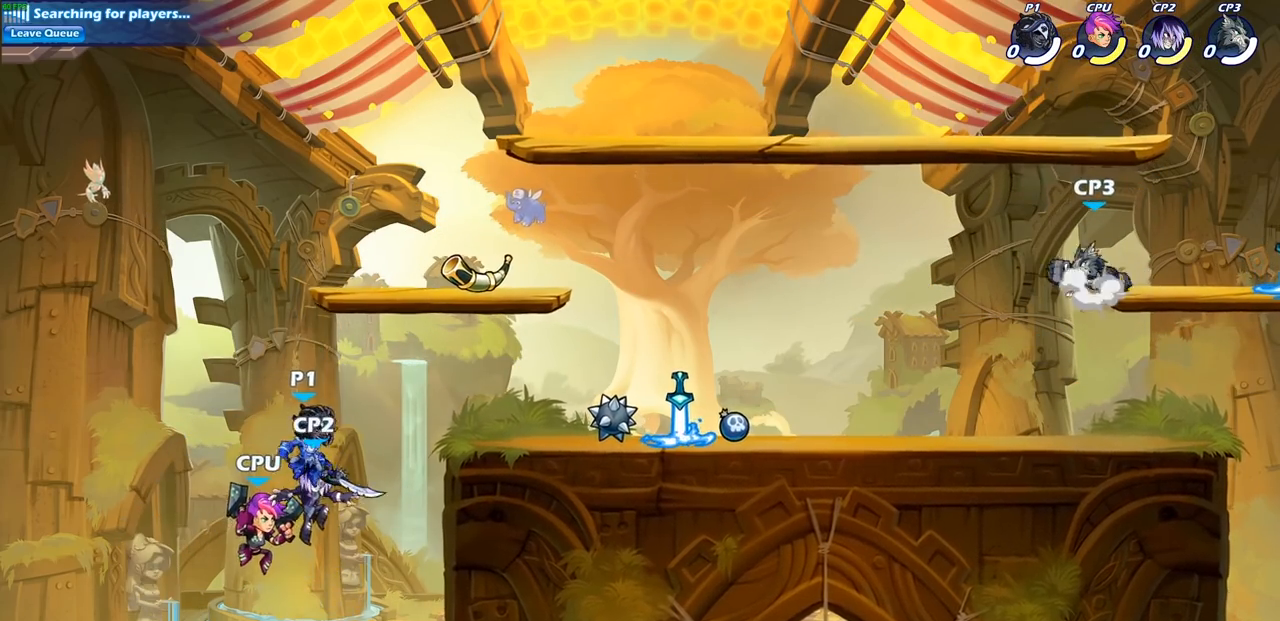
{"buttons": [], "left_stick": "right", "right_stick": "center", "events": [[83, "CIRCLE", "up"], [183, "left_stick", "right"]]}
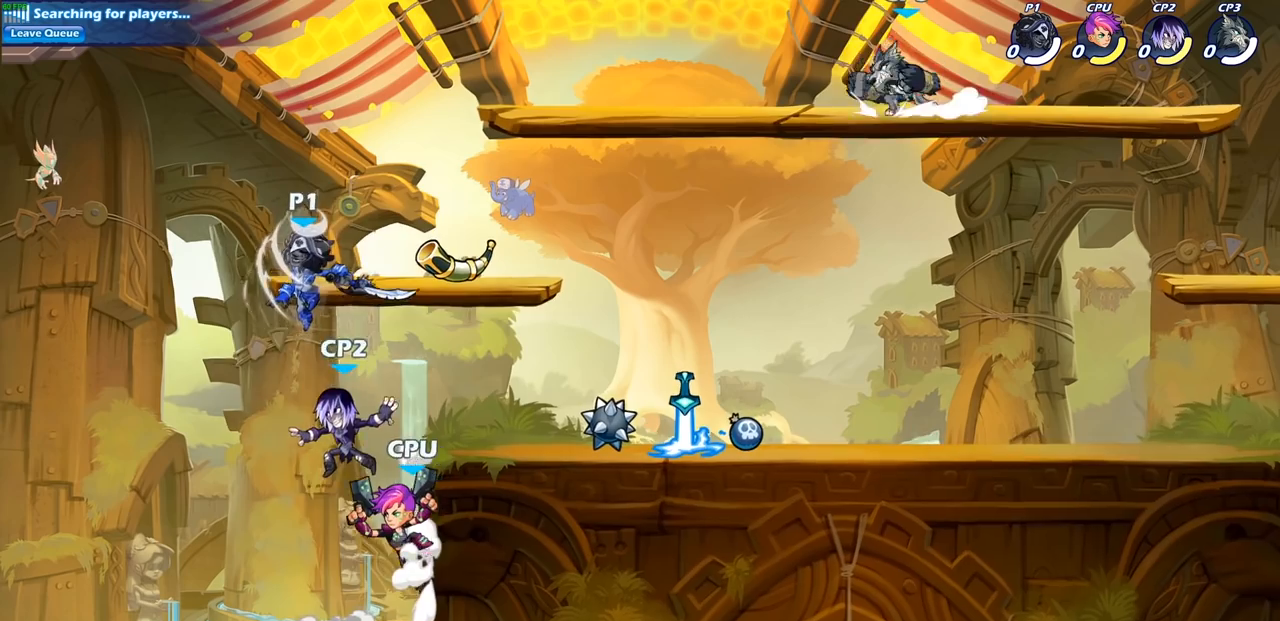
{"buttons": [], "left_stick": "right", "right_stick": "center", "events": [[133, "left_stick", "down-left"], [200, "SQUARE", "down"], [267, "SQUARE", "up"], [383, "left_stick", "right"]]}
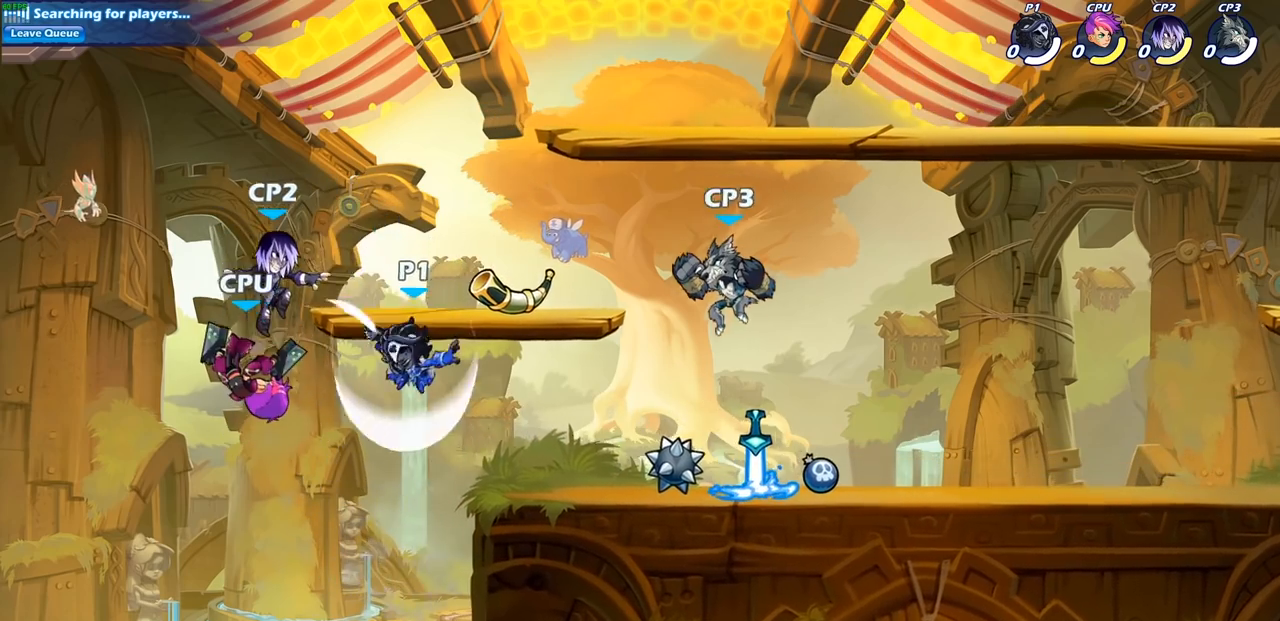
{"buttons": [], "left_stick": "center", "right_stick": "center", "events": [[300, "left_stick", "left"], [483, "left_stick", "center"]]}
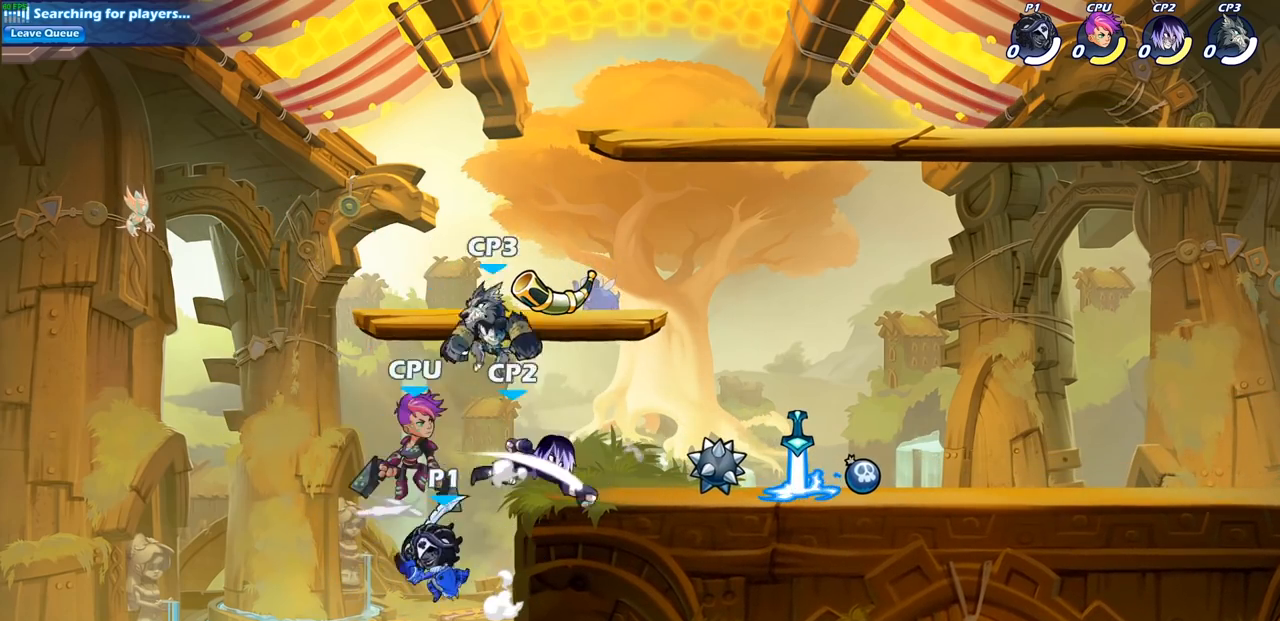
{"buttons": [], "left_stick": "center", "right_stick": "center", "events": [[50, "CROSS", "down"], [67, "left_stick", "up-right"], [150, "CROSS", "up"], [150, "left_stick", "center"], [267, "R1", "down"], [267, "R2", "down"], [283, "left_stick", "down"], [333, "CIRCLE", "down"], [350, "R1", "up"], [367, "R2", "up"], [417, "CIRCLE", "up"], [467, "left_stick", "center"]]}
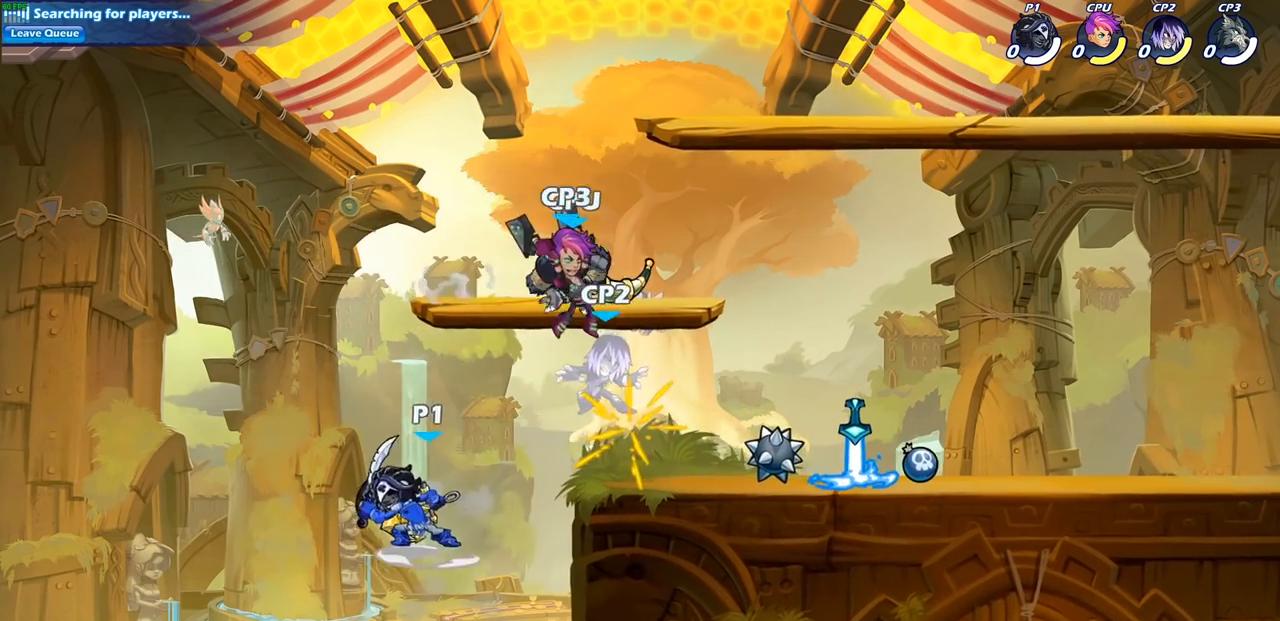
{"buttons": [], "left_stick": "center", "right_stick": "center", "events": []}
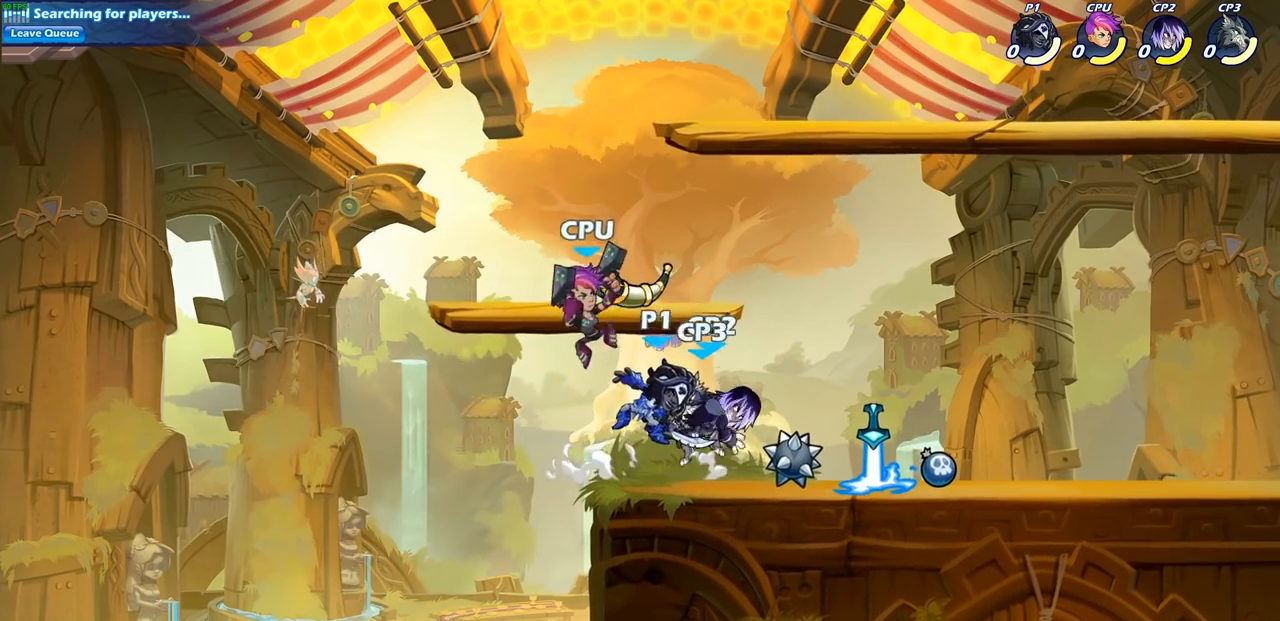
{"buttons": [], "left_stick": "center", "right_stick": "center", "events": [[300, "CIRCLE", "down"], [483, "CIRCLE", "up"]]}
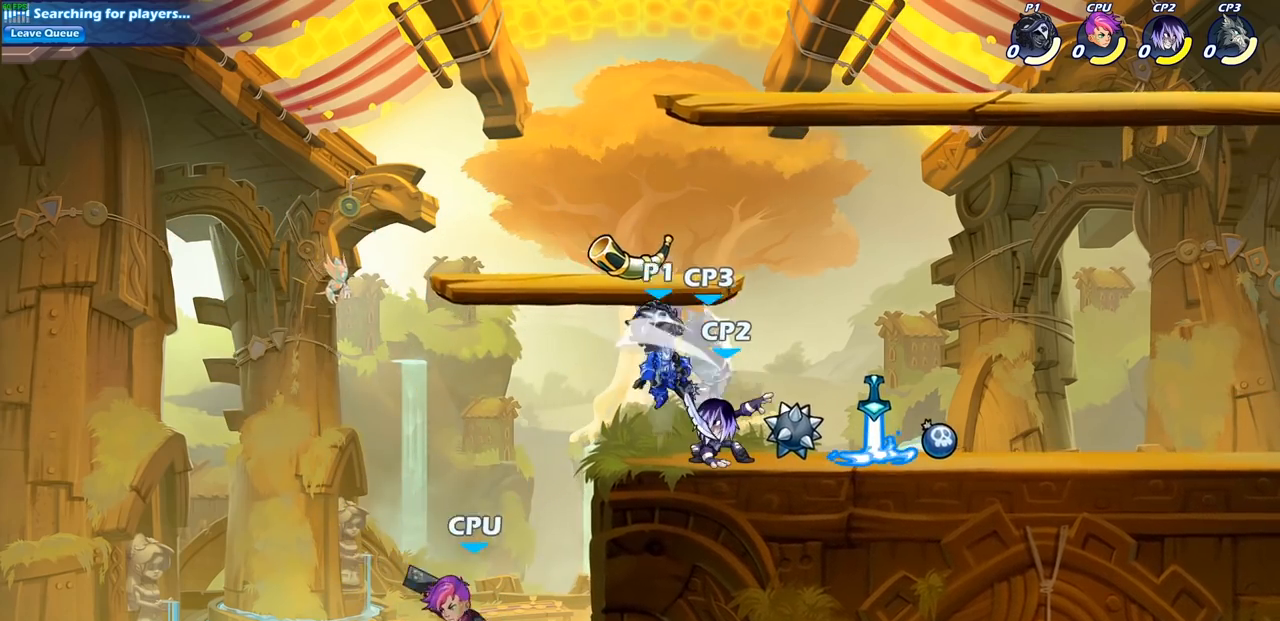
{"buttons": [], "left_stick": "right", "right_stick": "center", "events": [[400, "left_stick", "right"]]}
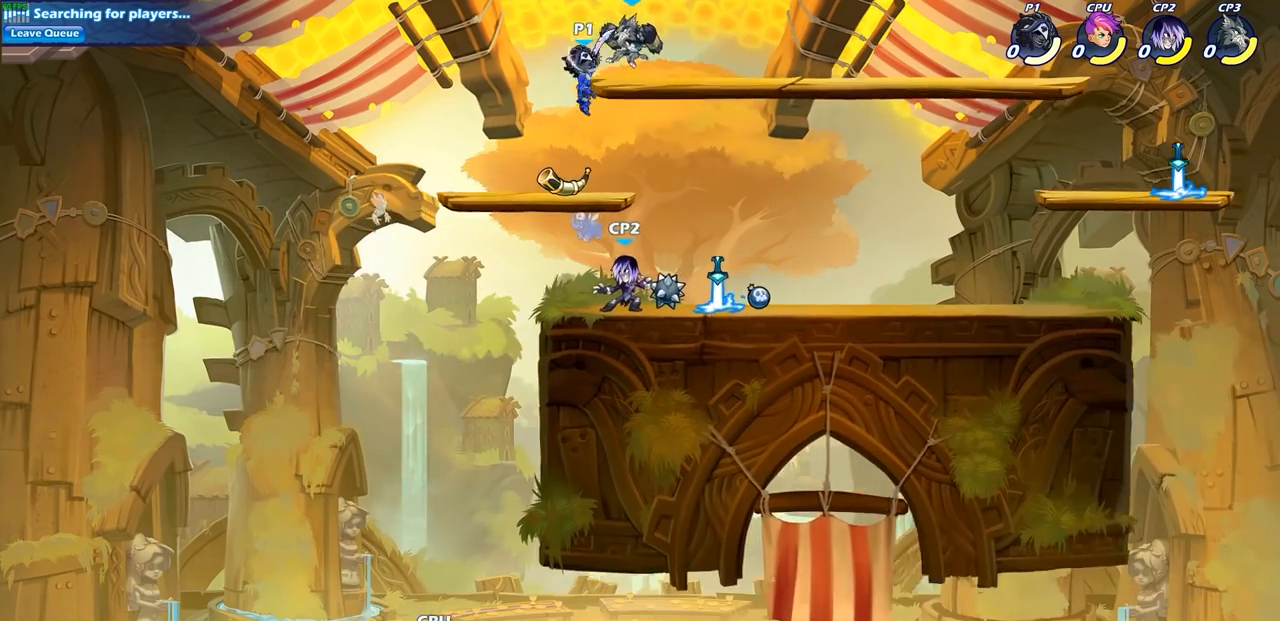
{"buttons": [], "left_stick": "up-left", "right_stick": "center", "events": [[50, "left_stick", "up"], [67, "SQUARE", "down"], [150, "SQUARE", "up"], [183, "left_stick", "up-left"]]}
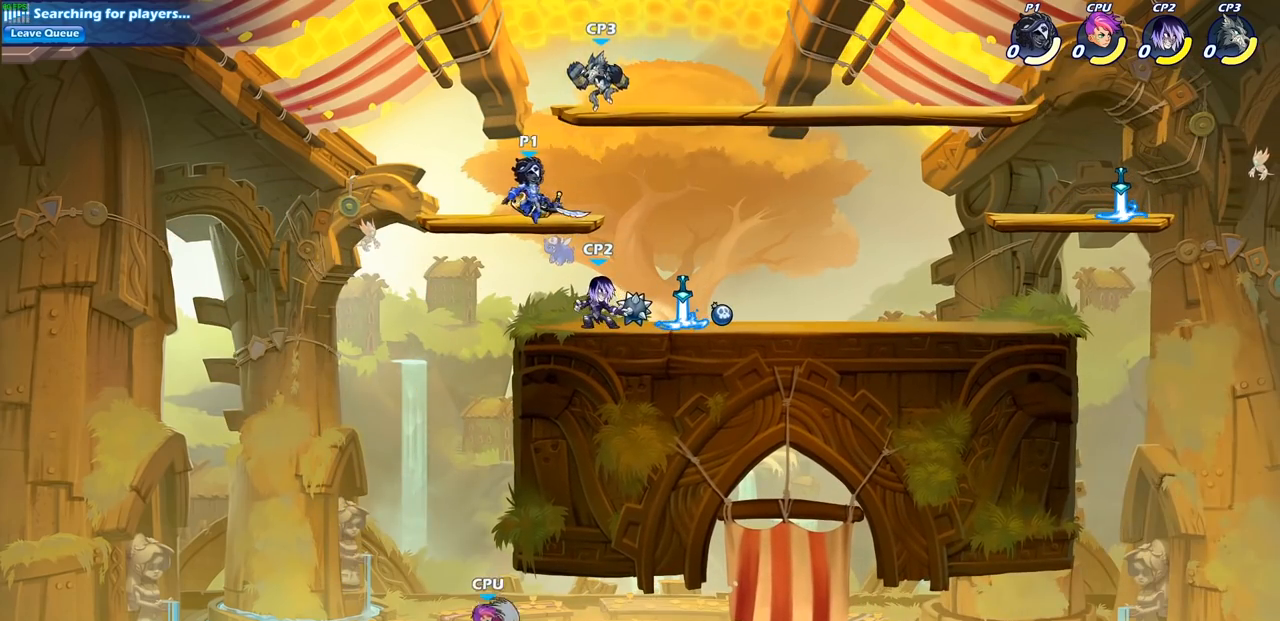
{"buttons": ["CIRCLE"], "left_stick": "center", "right_stick": "center", "events": [[50, "left_stick", "right"], [267, "left_stick", "up-right"], [433, "left_stick", "center"], [467, "CIRCLE", "down"]]}
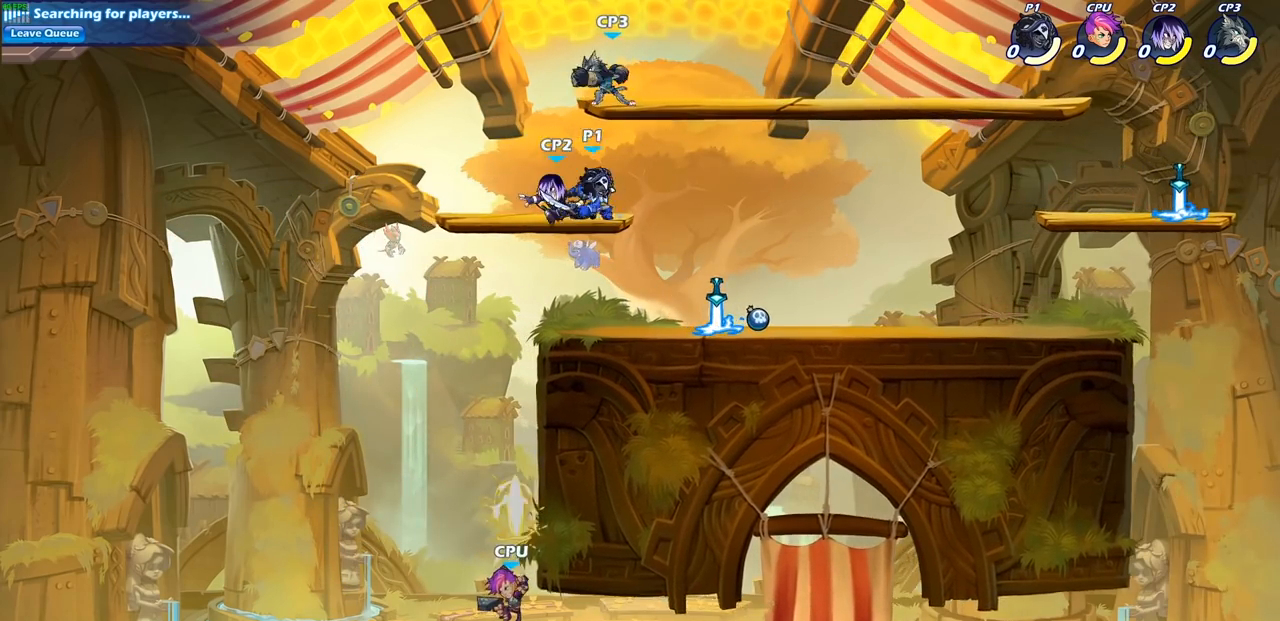
{"buttons": [], "left_stick": "center", "right_stick": "center", "events": [[67, "CIRCLE", "up"]]}
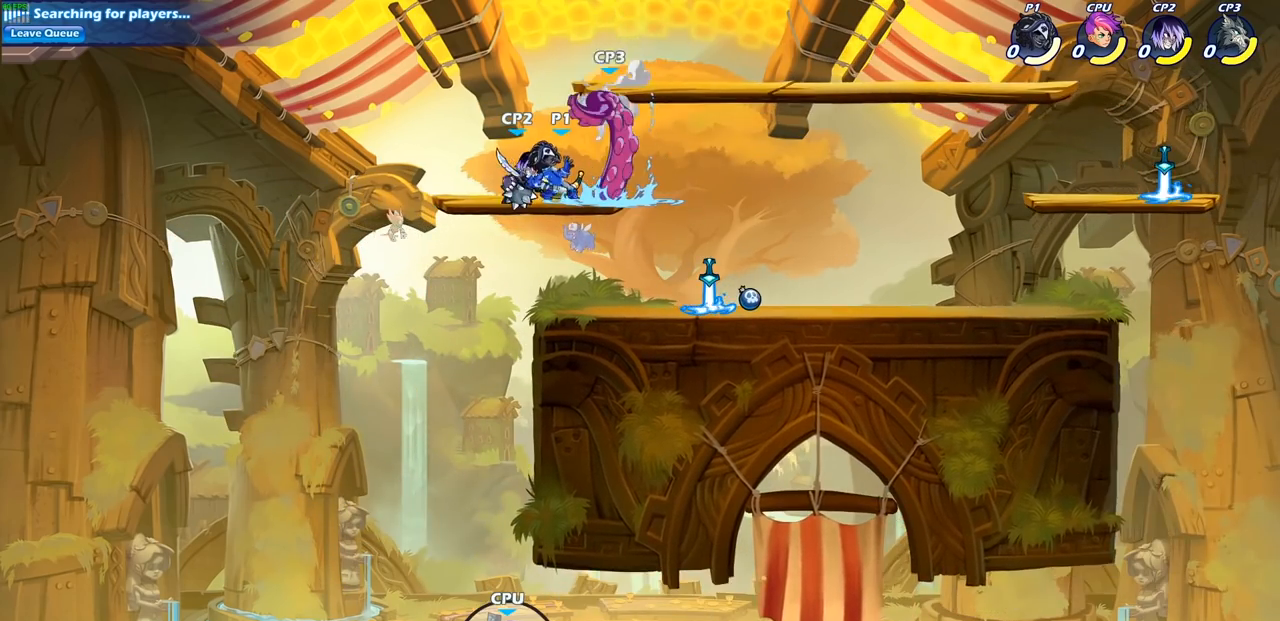
{"buttons": [], "left_stick": "right", "right_stick": "center", "events": [[450, "left_stick", "right"]]}
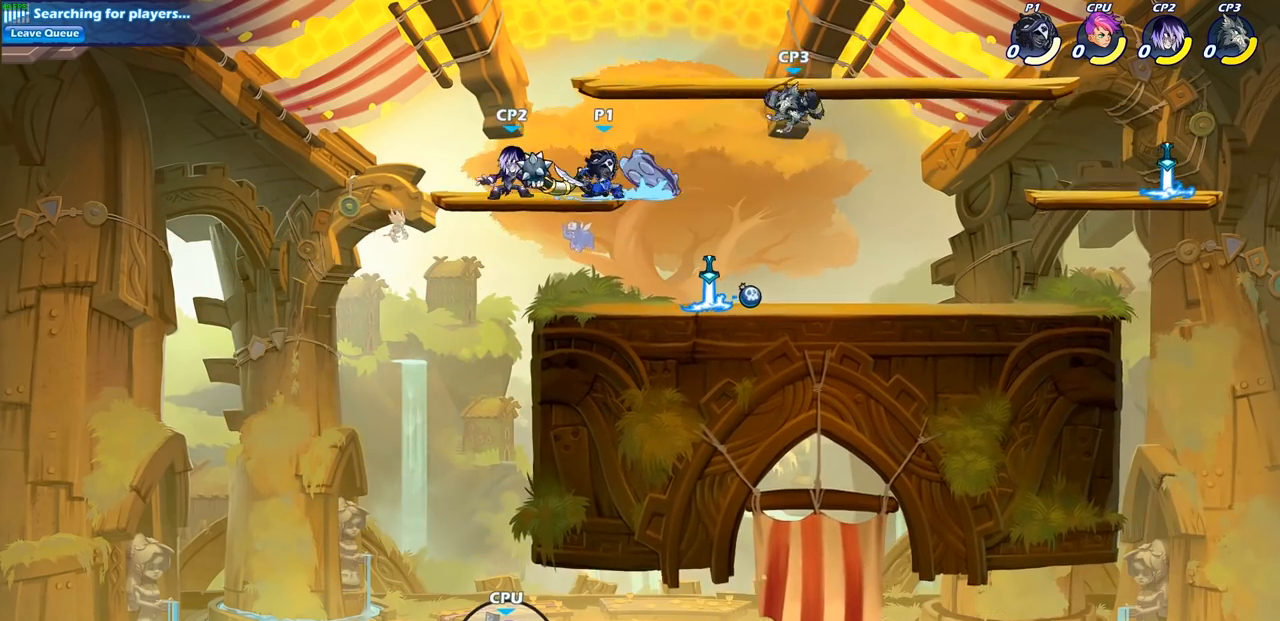
{"buttons": [], "left_stick": "right", "right_stick": "center", "events": [[50, "R2", "down"], [217, "R2", "up"], [283, "SQUARE", "down"], [383, "SQUARE", "up"]]}
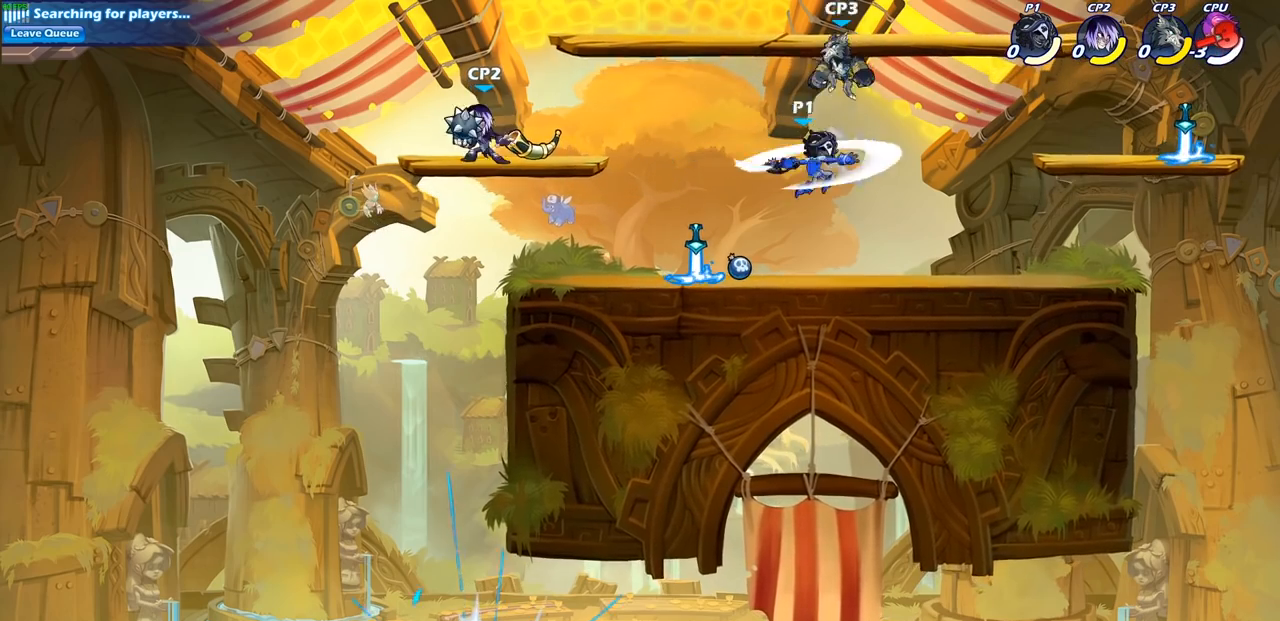
{"buttons": [], "left_stick": "up-left", "right_stick": "center", "events": [[417, "left_stick", "up-left"]]}
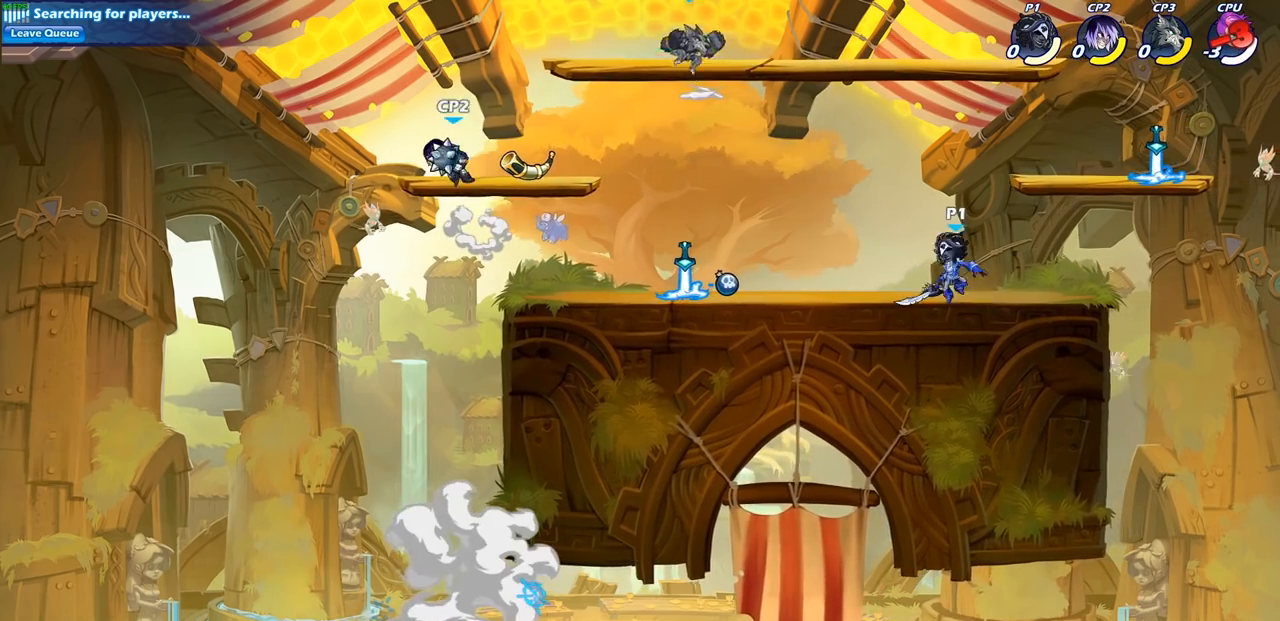
{"buttons": [], "left_stick": "down-left", "right_stick": "center", "events": [[17, "left_stick", "left"], [150, "R2", "down"], [267, "left_stick", "down-left"], [300, "R2", "up"]]}
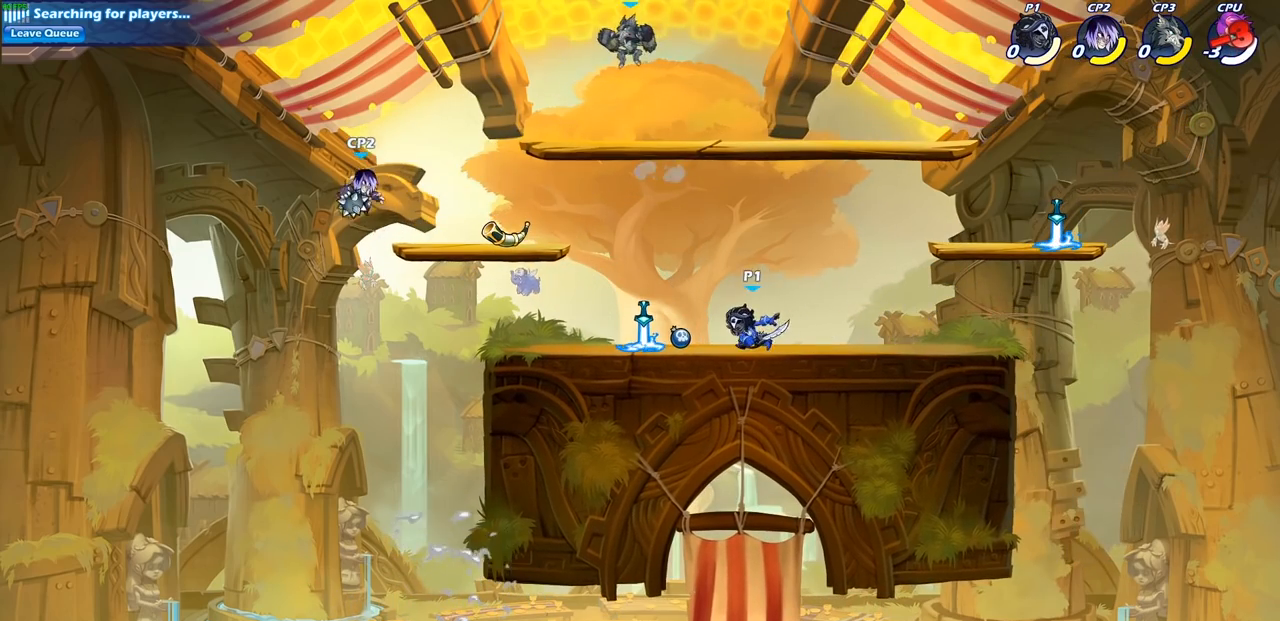
{"buttons": [], "left_stick": "down-left", "right_stick": "center", "events": [[150, "CIRCLE", "down"], [250, "CIRCLE", "up"]]}
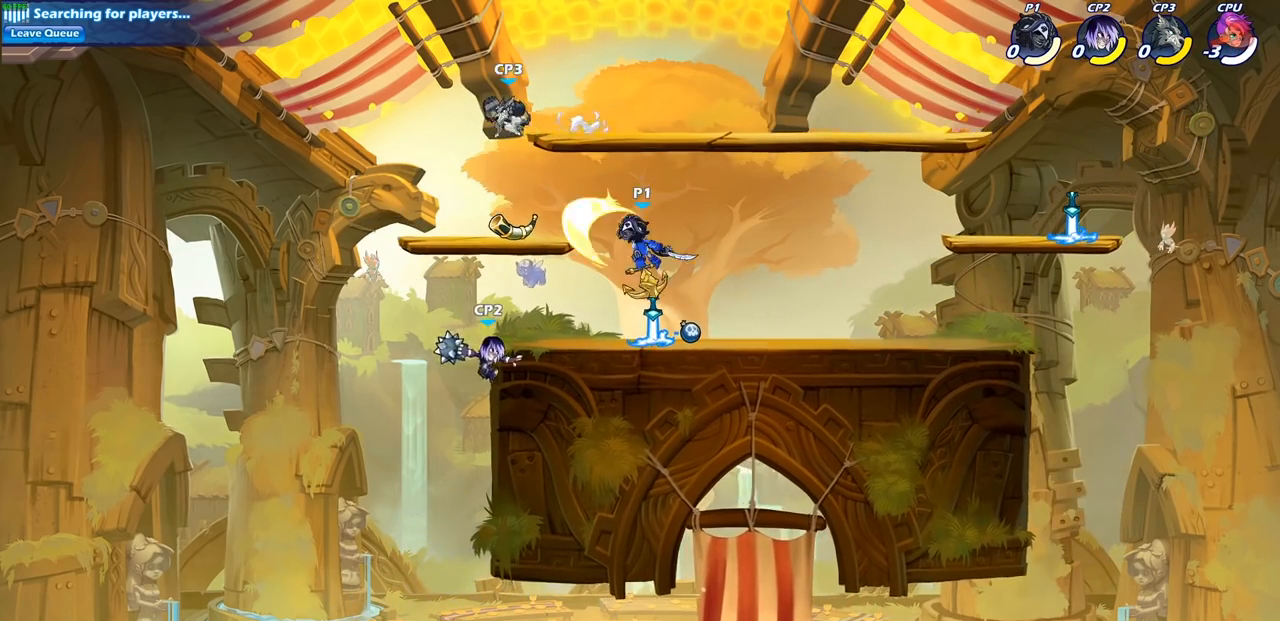
{"buttons": [], "left_stick": "center", "right_stick": "center", "events": [[17, "left_stick", "center"]]}
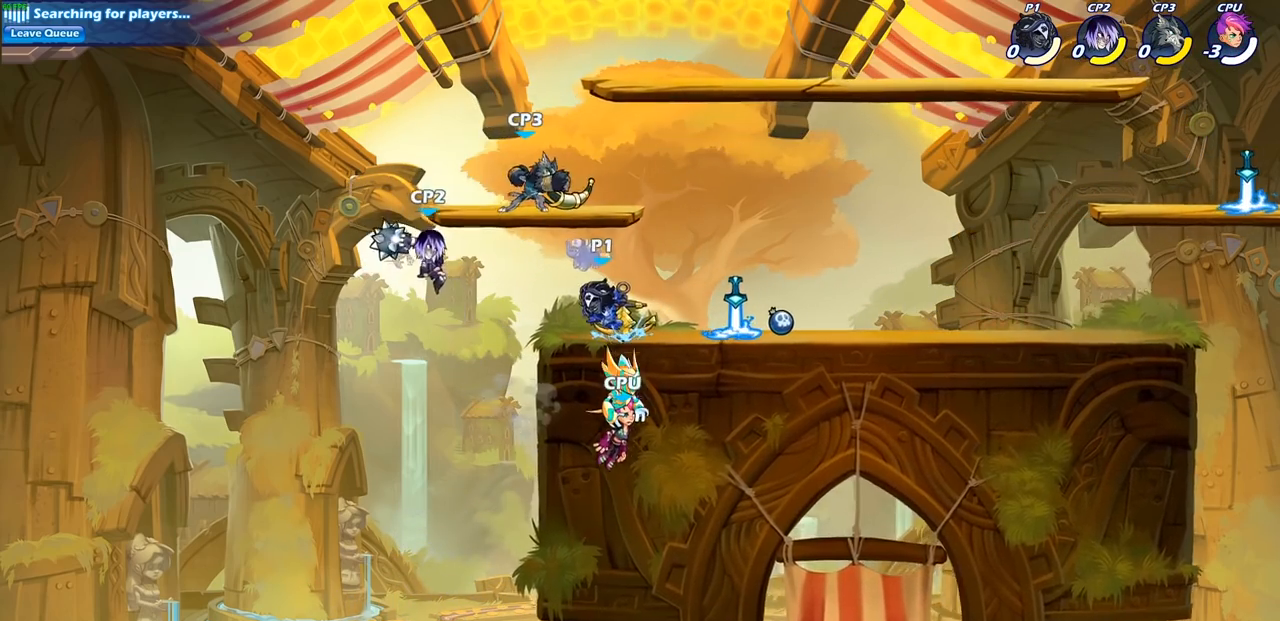
{"buttons": [], "left_stick": "center", "right_stick": "center", "events": []}
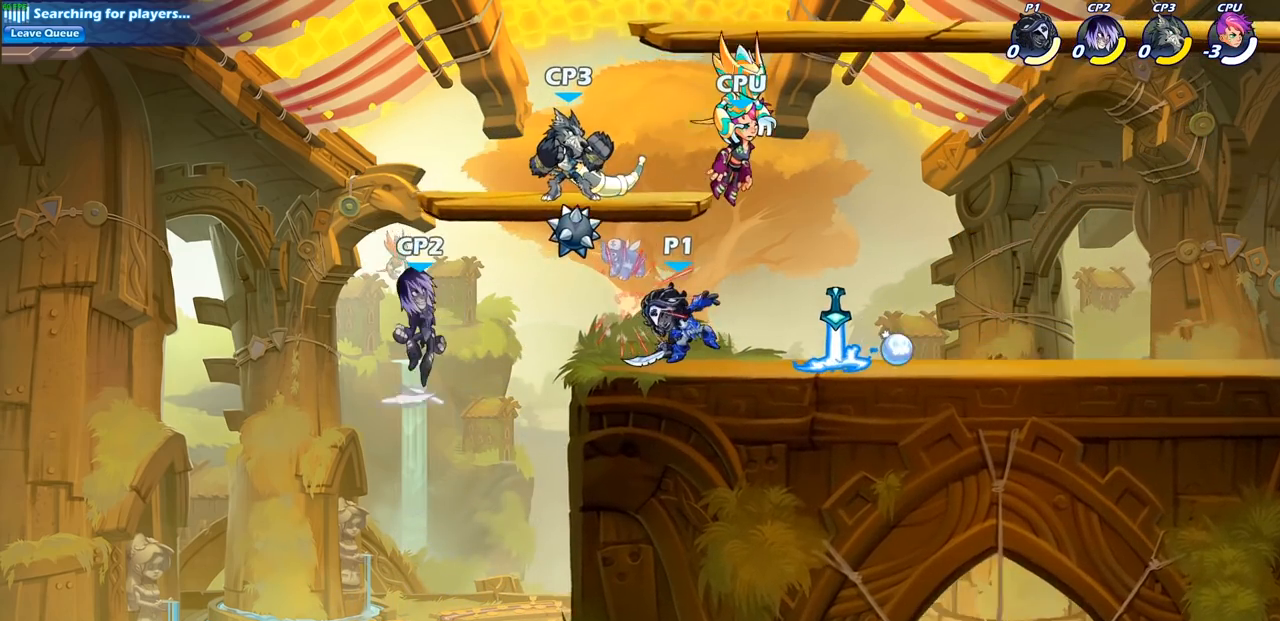
{"buttons": [], "left_stick": "left", "right_stick": "center", "events": [[317, "CROSS", "down"], [367, "SQUARE", "down"], [383, "CROSS", "up"], [383, "left_stick", "left"], [450, "SQUARE", "up"]]}
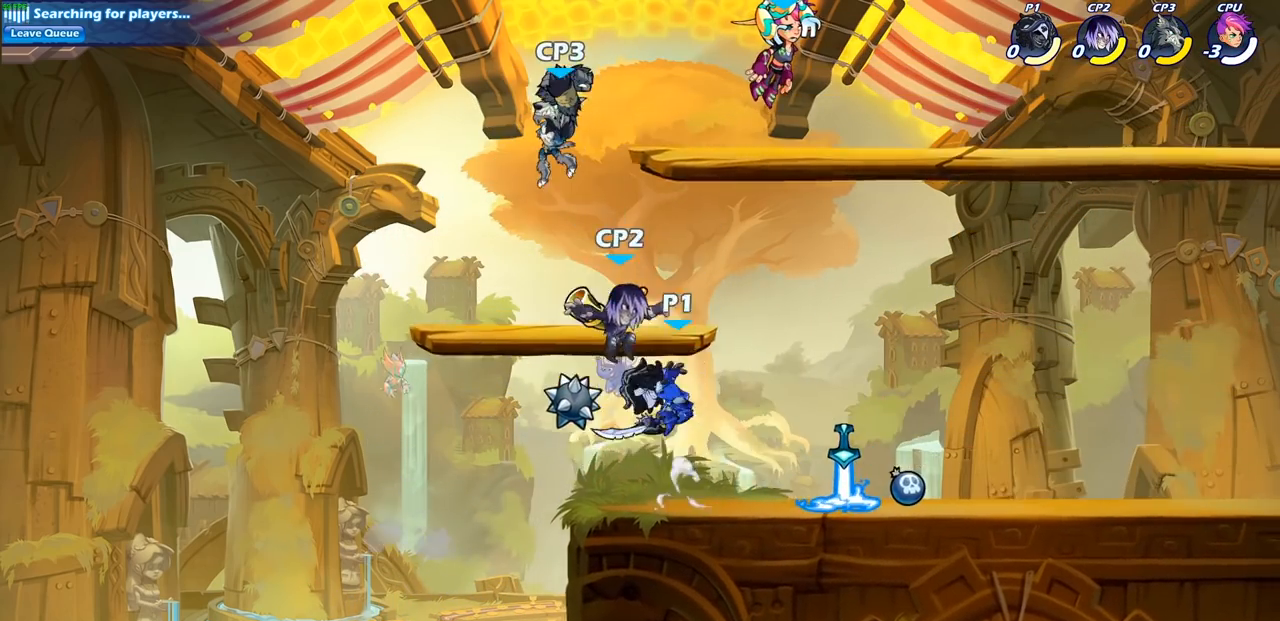
{"buttons": [], "left_stick": "right", "right_stick": "center", "events": [[83, "left_stick", "up-left"], [367, "left_stick", "up-right"], [433, "left_stick", "right"], [450, "CROSS", "down"], [467, "CROSS", "up"]]}
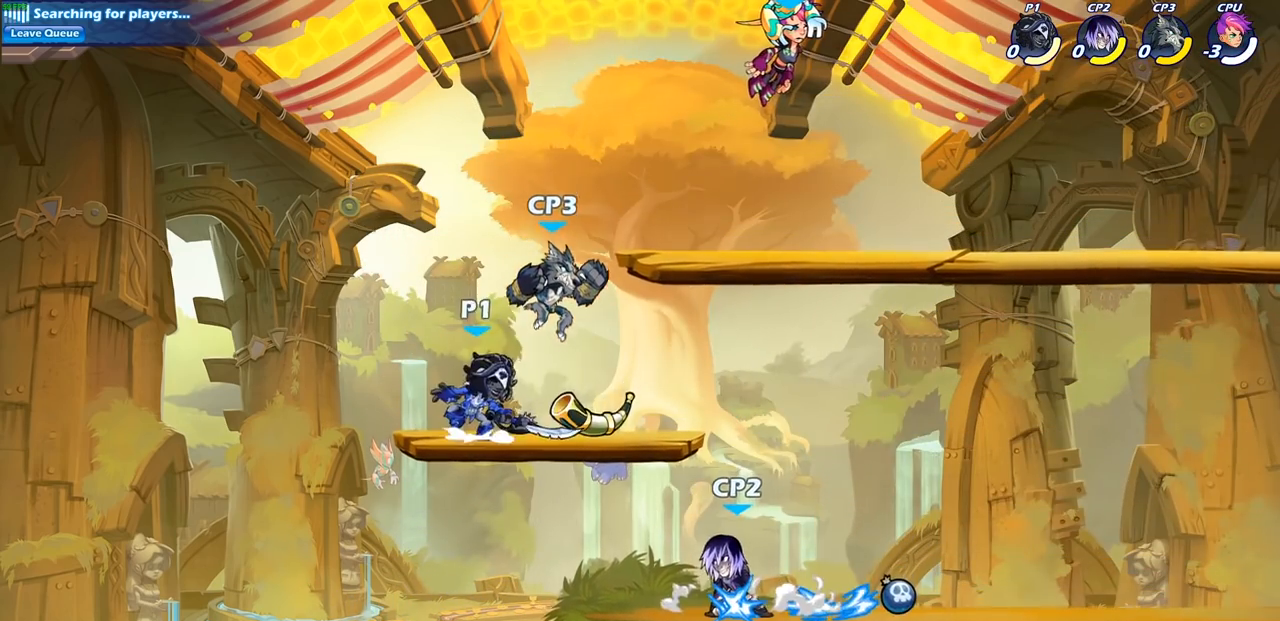
{"buttons": ["CIRCLE"], "left_stick": "down-left", "right_stick": "center", "events": [[233, "left_stick", "center"], [383, "left_stick", "down-left"], [433, "CIRCLE", "down"]]}
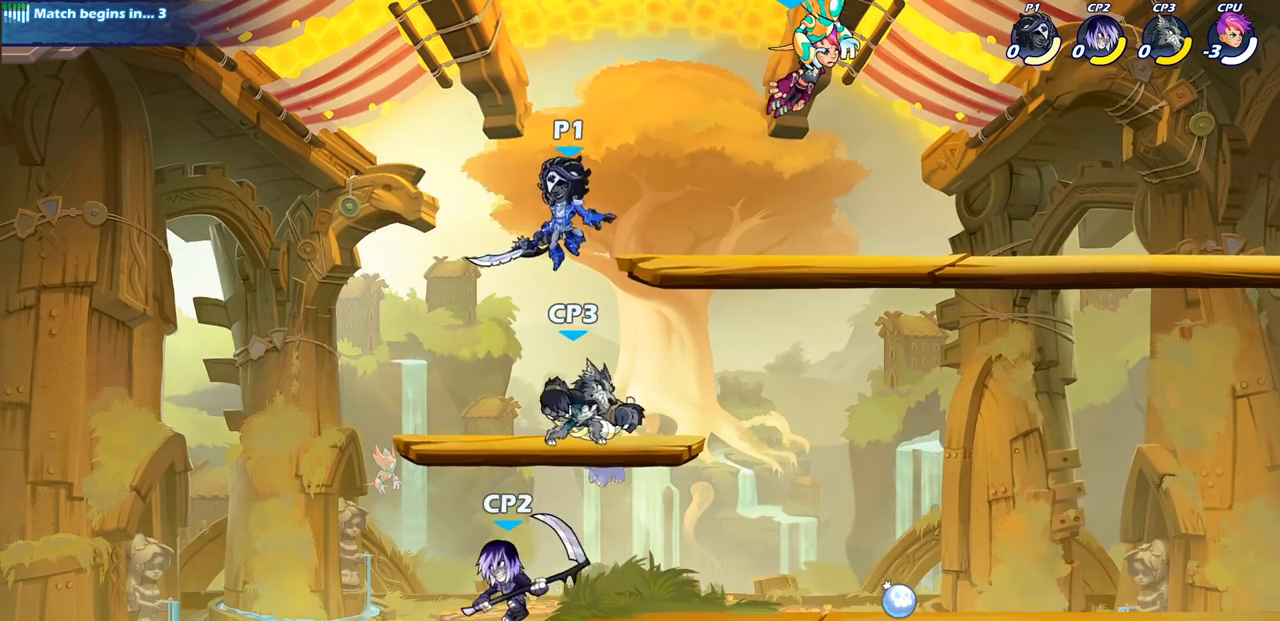
{"buttons": [], "left_stick": "center", "right_stick": "center", "events": [[367, "CIRCLE", "up"], [417, "left_stick", "center"]]}
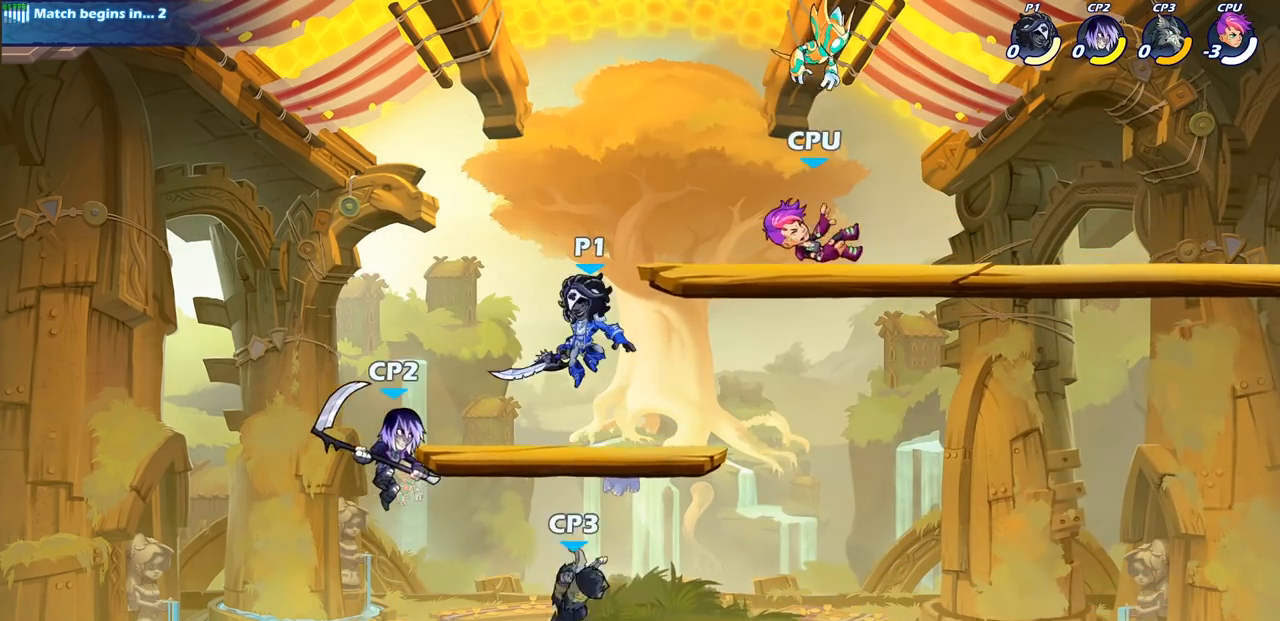
{"buttons": [], "left_stick": "up", "right_stick": "center", "events": [[83, "CIRCLE", "down"], [133, "left_stick", "left"], [200, "CIRCLE", "up"], [500, "left_stick", "up"]]}
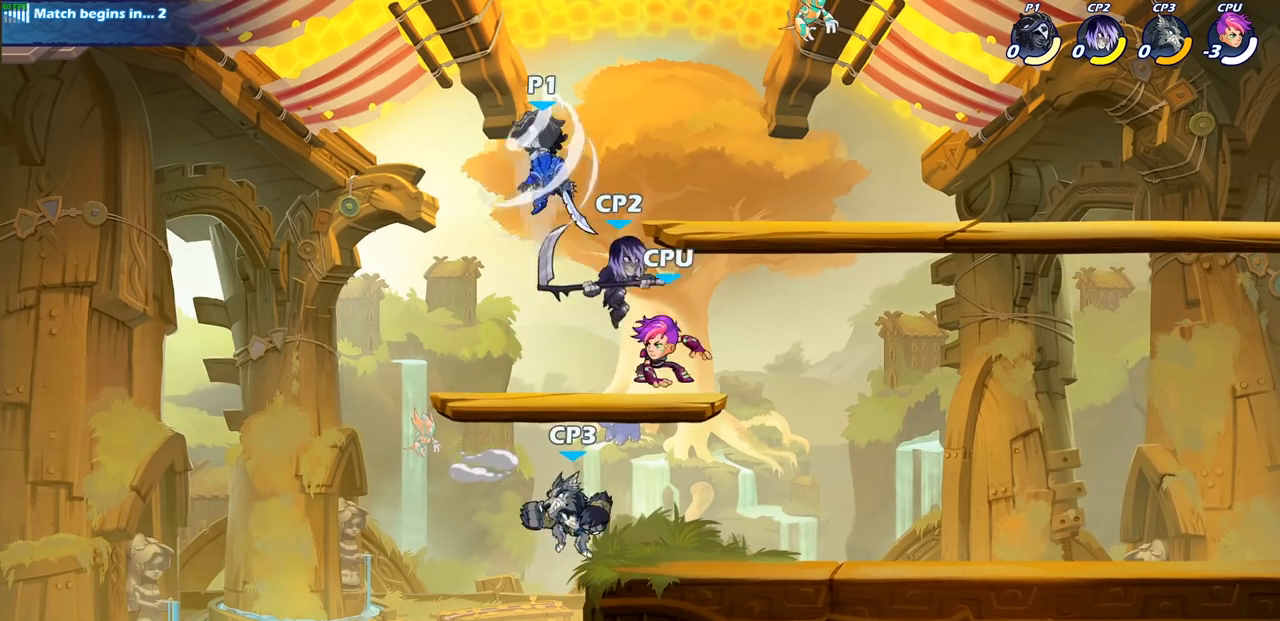
{"buttons": ["CIRCLE"], "left_stick": "down", "right_stick": "center", "events": [[67, "left_stick", "right"], [367, "left_stick", "down"], [383, "CIRCLE", "down"]]}
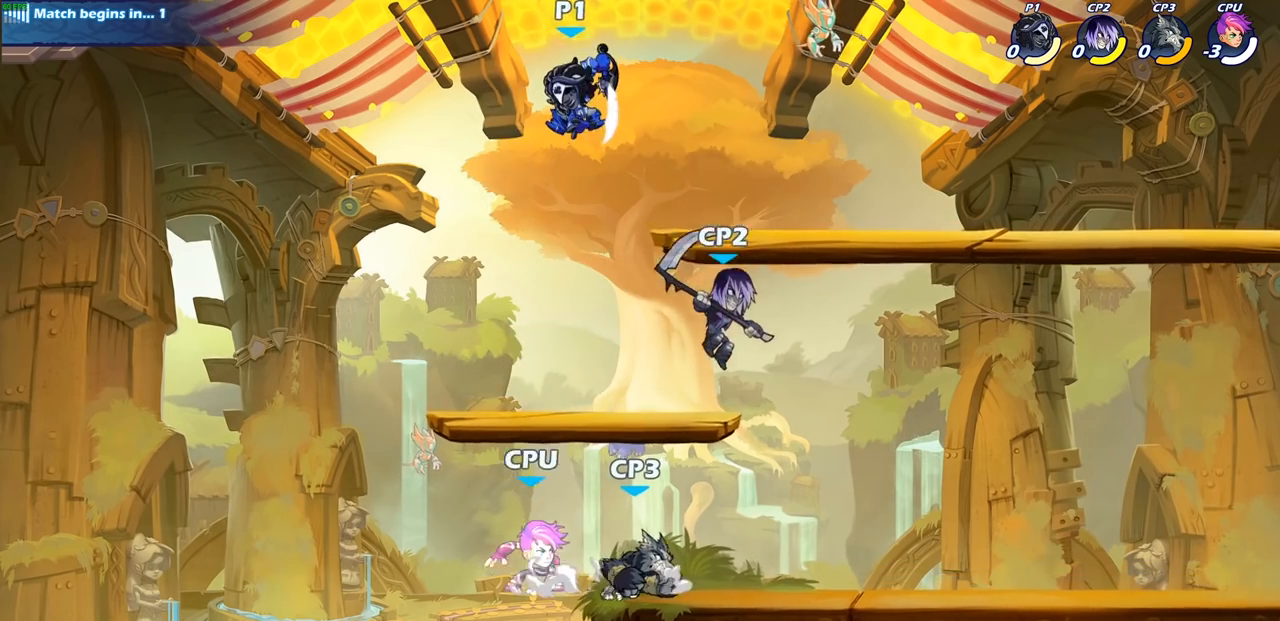
{"buttons": [], "left_stick": "down", "right_stick": "center", "events": [[500, "CIRCLE", "up"]]}
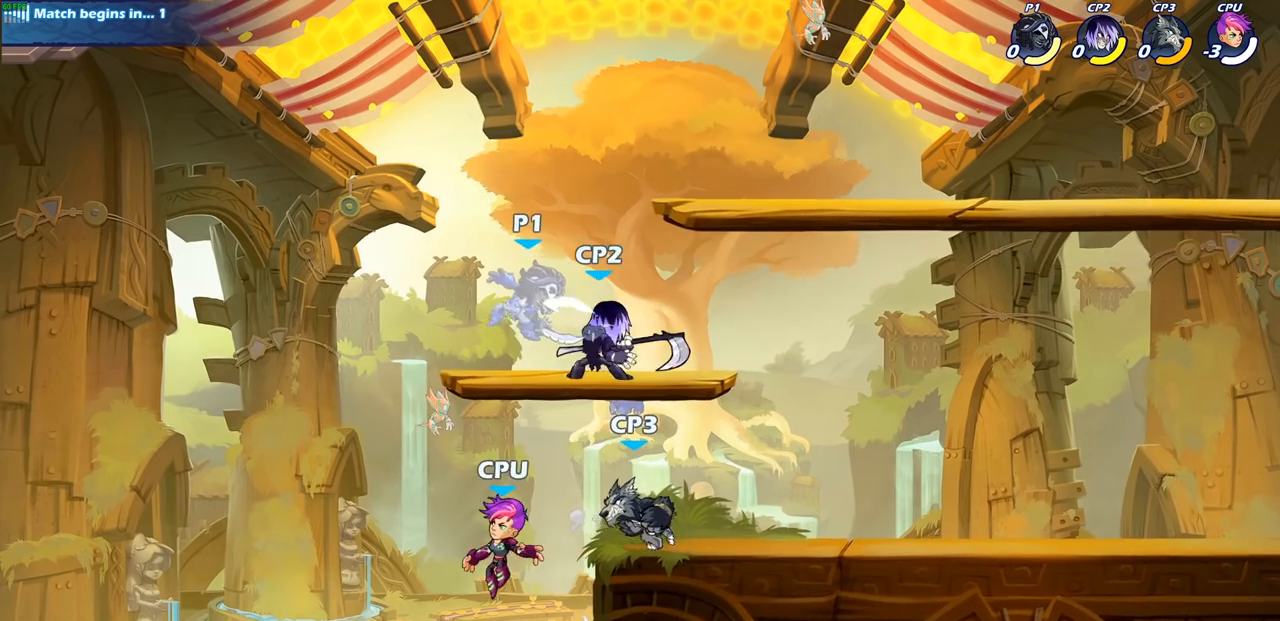
{"buttons": ["SQUARE", "R2"], "left_stick": "right", "right_stick": "center", "events": [[67, "left_stick", "center"], [400, "R2", "down"], [450, "left_stick", "right"], [483, "SQUARE", "down"]]}
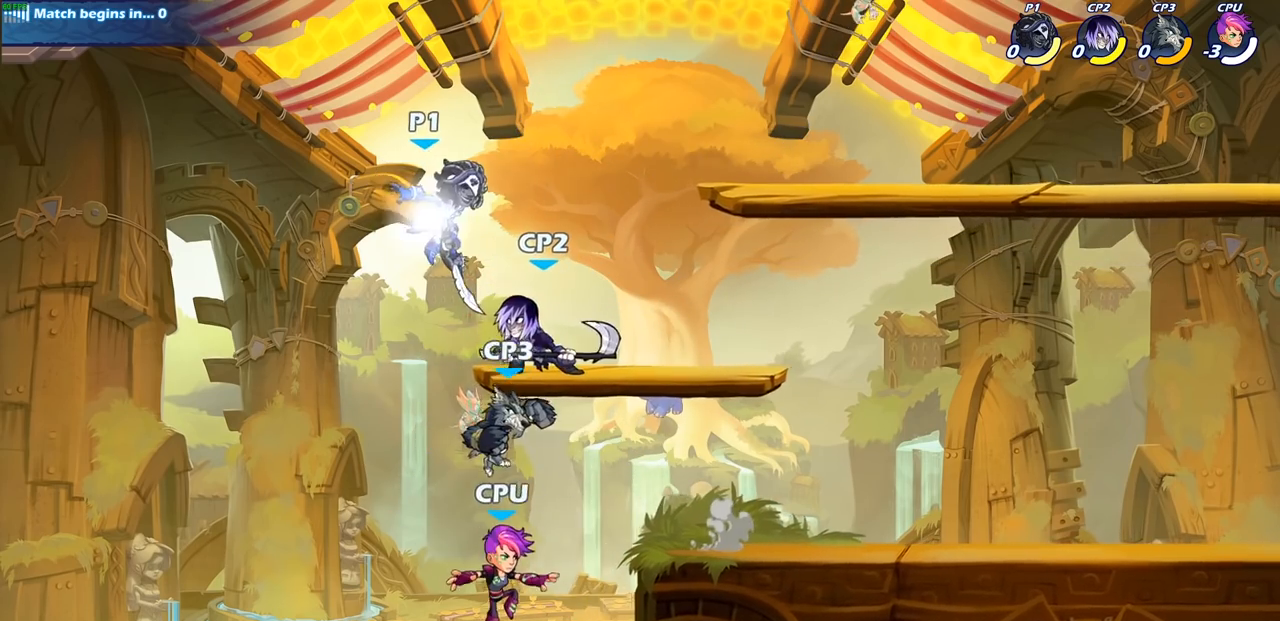
{"buttons": [], "left_stick": "center", "right_stick": "center", "events": [[33, "R2", "up"], [133, "SQUARE", "up"], [150, "left_stick", "center"], [300, "SQUARE", "down"], [383, "SQUARE", "up"]]}
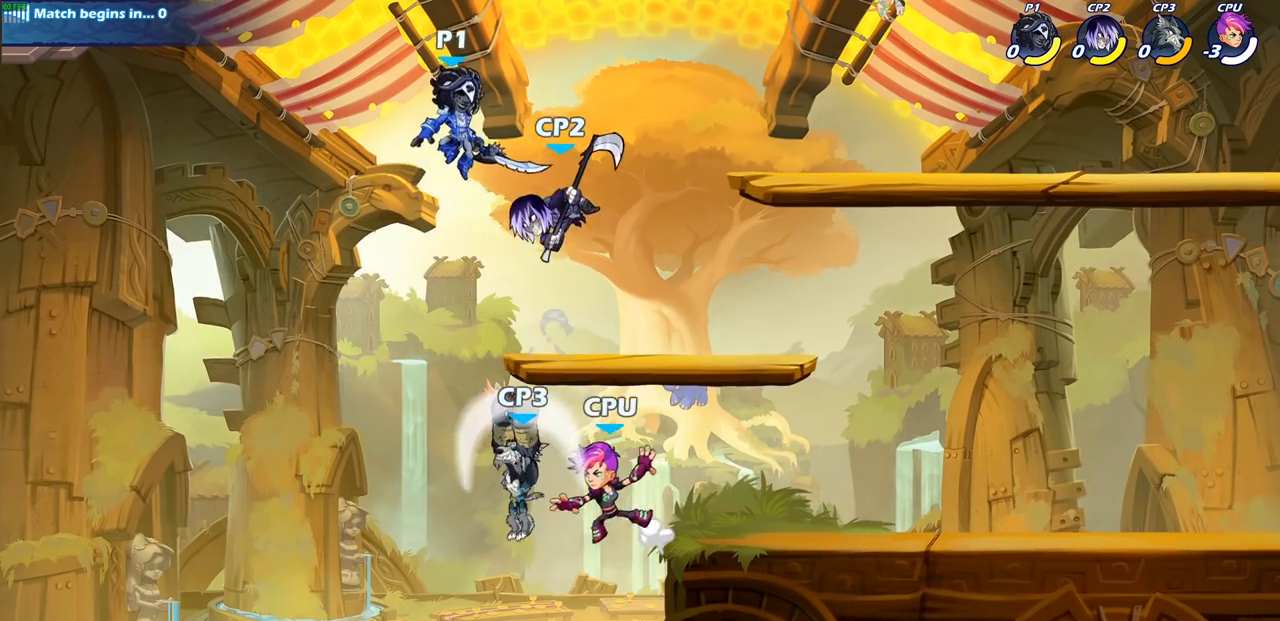
{"buttons": [], "left_stick": "right", "right_stick": "center", "events": [[17, "CROSS", "down"], [167, "CROSS", "up"], [383, "left_stick", "right"]]}
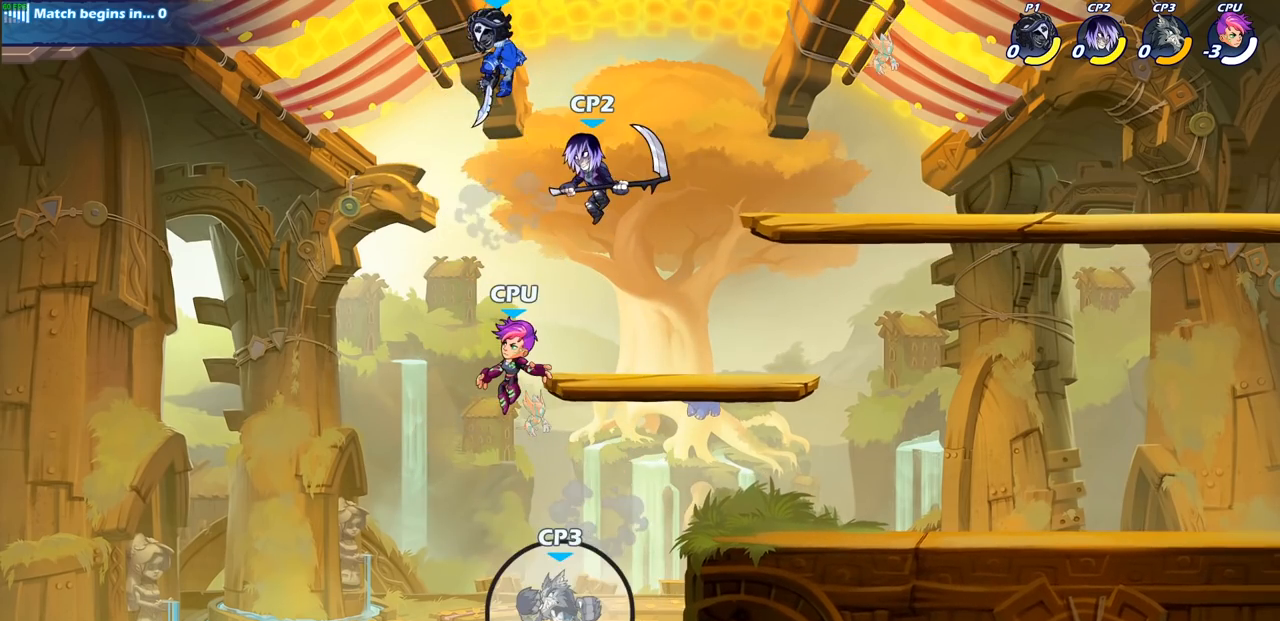
{"buttons": [], "left_stick": "center", "right_stick": "center", "events": [[233, "left_stick", "center"]]}